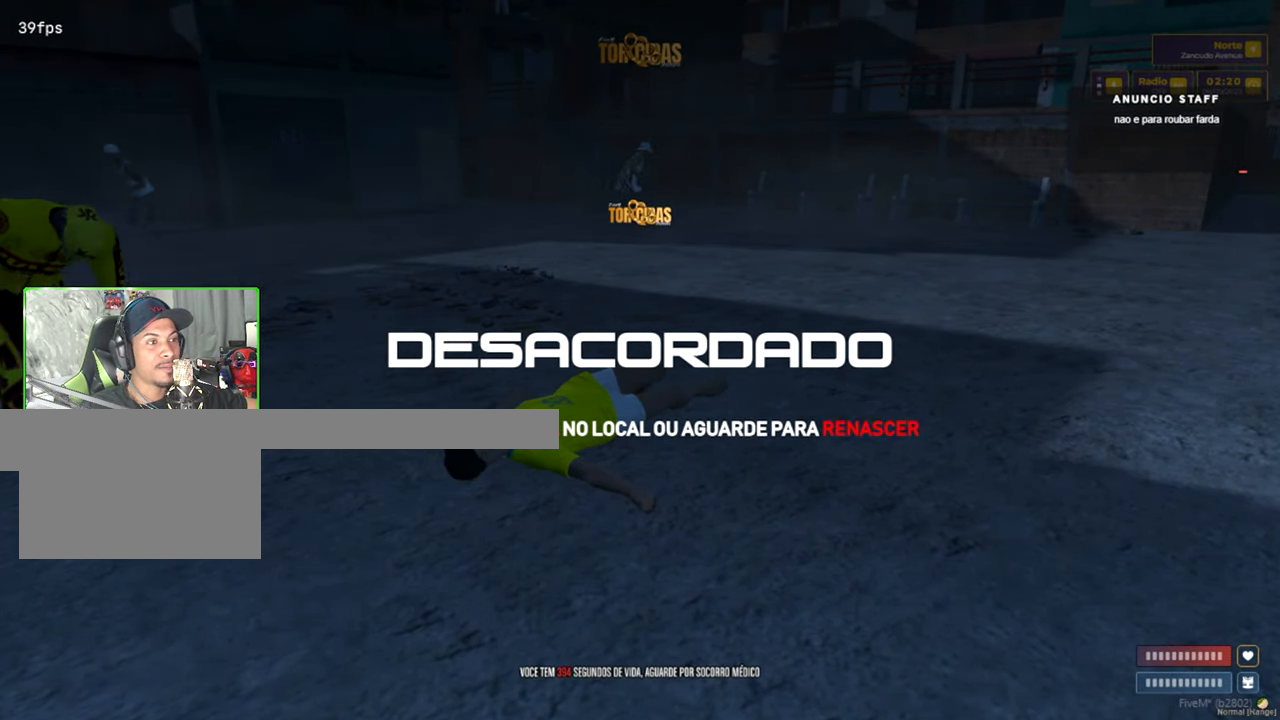
Gameplay with keyboard and mouse; each line is a JSON object with the keys and mouse buttons held at the frame after it. "events" lists presses ("down") and releases ("up") of "1", "2", "3", "4", "5", "a", "alt", "c", "caps_lock", "ctrl", "d", "e", "f", "g", "q", "r", "s", "shift", "space", "t", "tab", "v", "w", "x", "z", "mouse_left", "mouse_wheel" and "mouse_right" between this image and that frame as [ms after this image, input, new state], when the widget could be followed in between. "mouse_left", "mouse_wheel", "mouse_right" = the "left", "wheel", "right" buttons of the "mouse" list. No other keys are recorded. "wheel" means that the mouse wheel is clicked or scrolled. "mouse_move" is the direction in which the mouse moves at that frame (one of eight, or "still"), when it could be read.
{"keys": [], "mouse": [], "mouse_move": "still", "events": []}
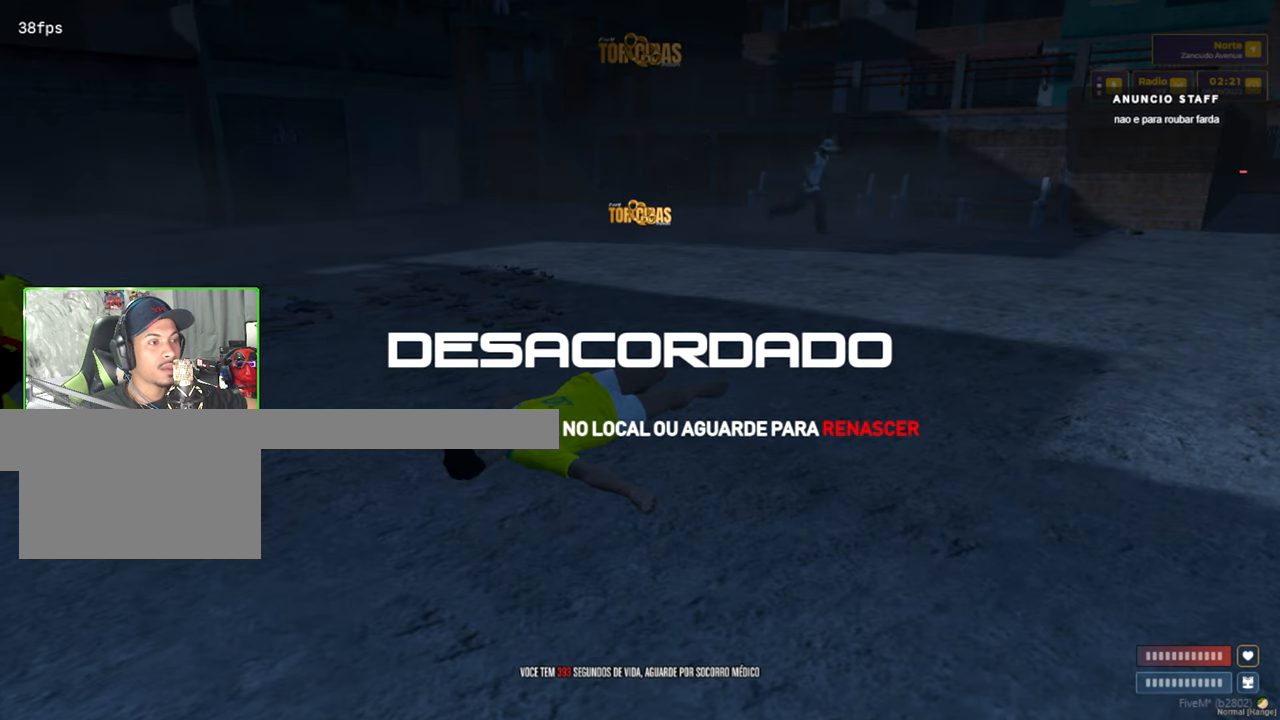
{"keys": [], "mouse": [], "mouse_move": "still", "events": [[34, "mouse_left", "down"], [84, "mouse_left", "up"]]}
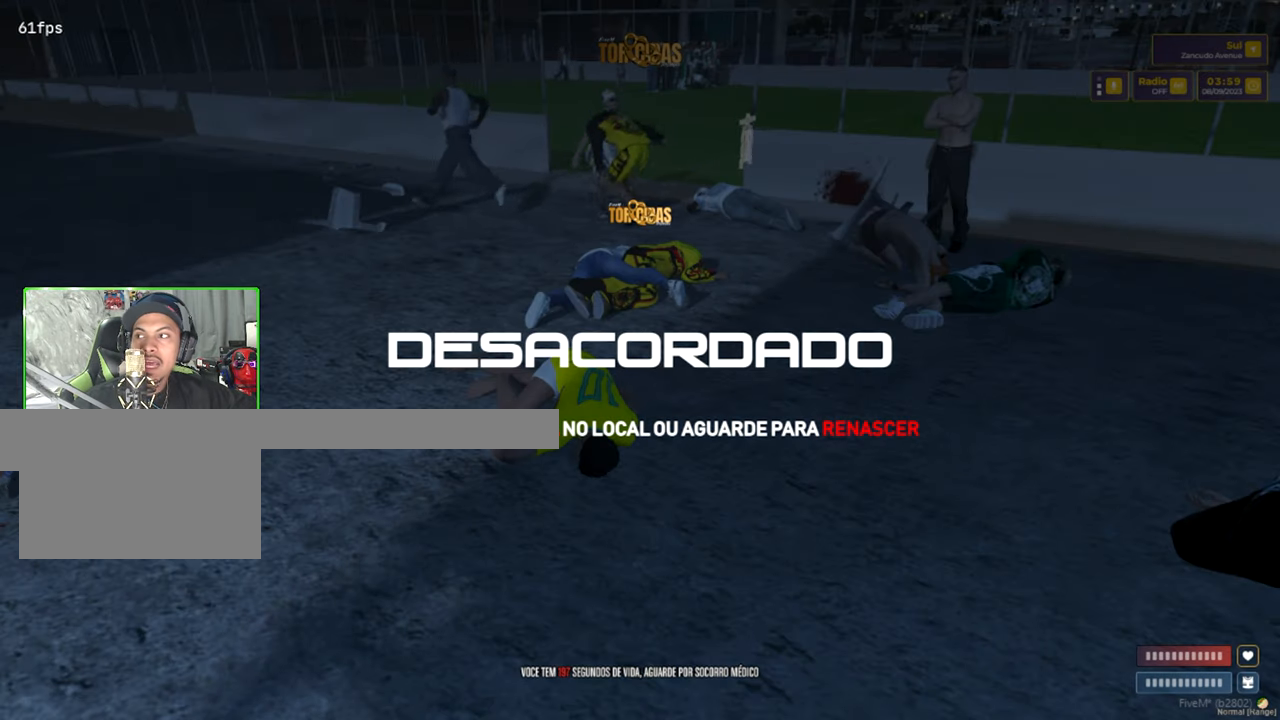
{"keys": [], "mouse": [], "mouse_move": "still", "events": []}
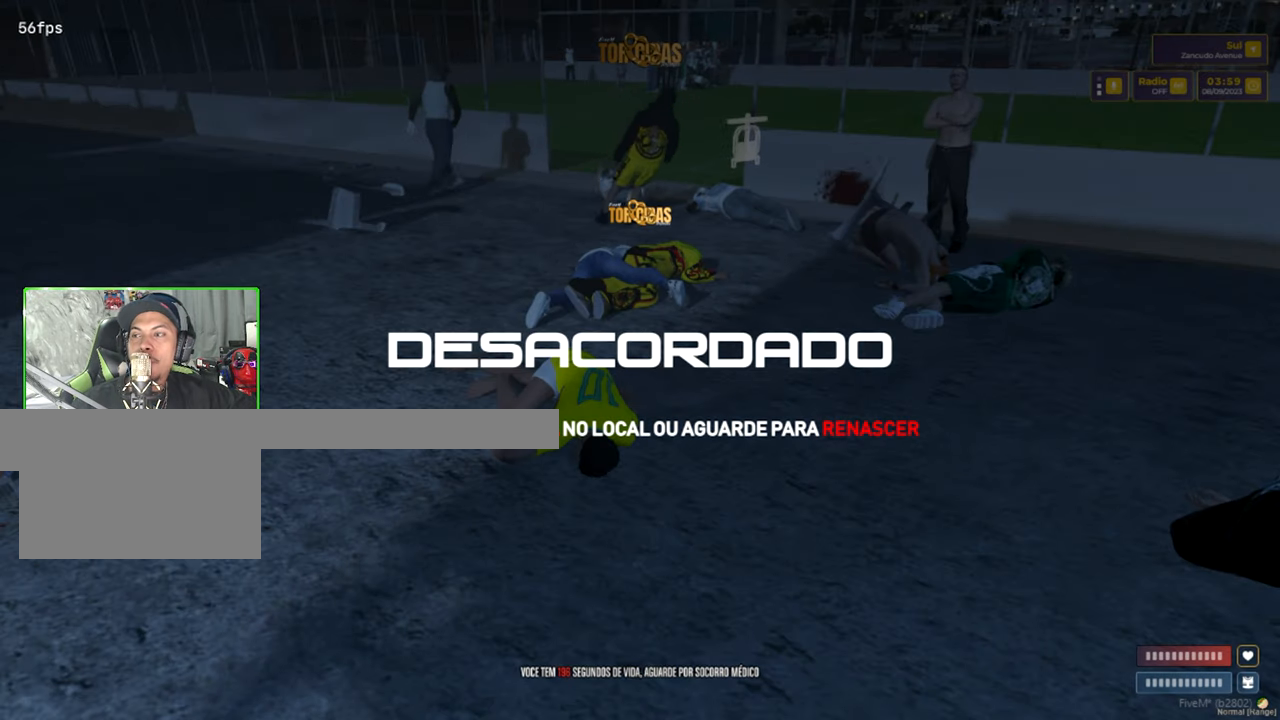
{"keys": [], "mouse": [], "mouse_move": "still", "events": []}
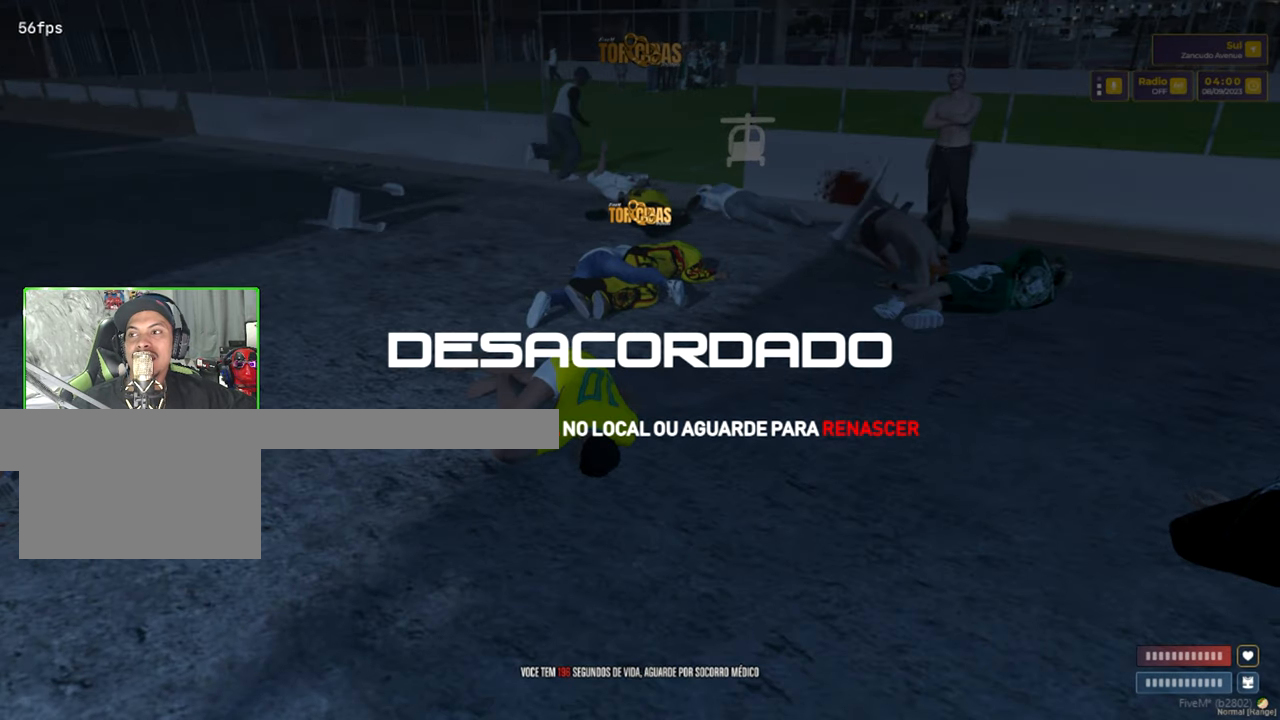
{"keys": [], "mouse": [], "mouse_move": "still", "events": []}
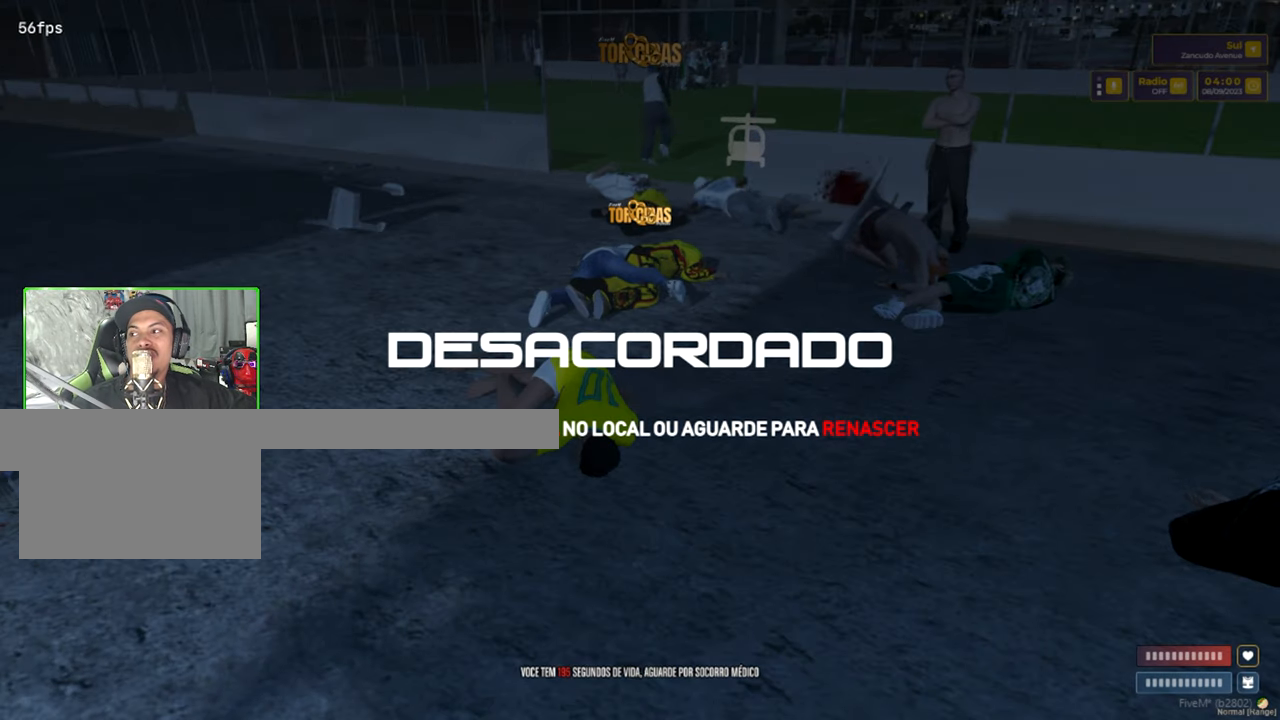
{"keys": [], "mouse": [], "mouse_move": "still", "events": []}
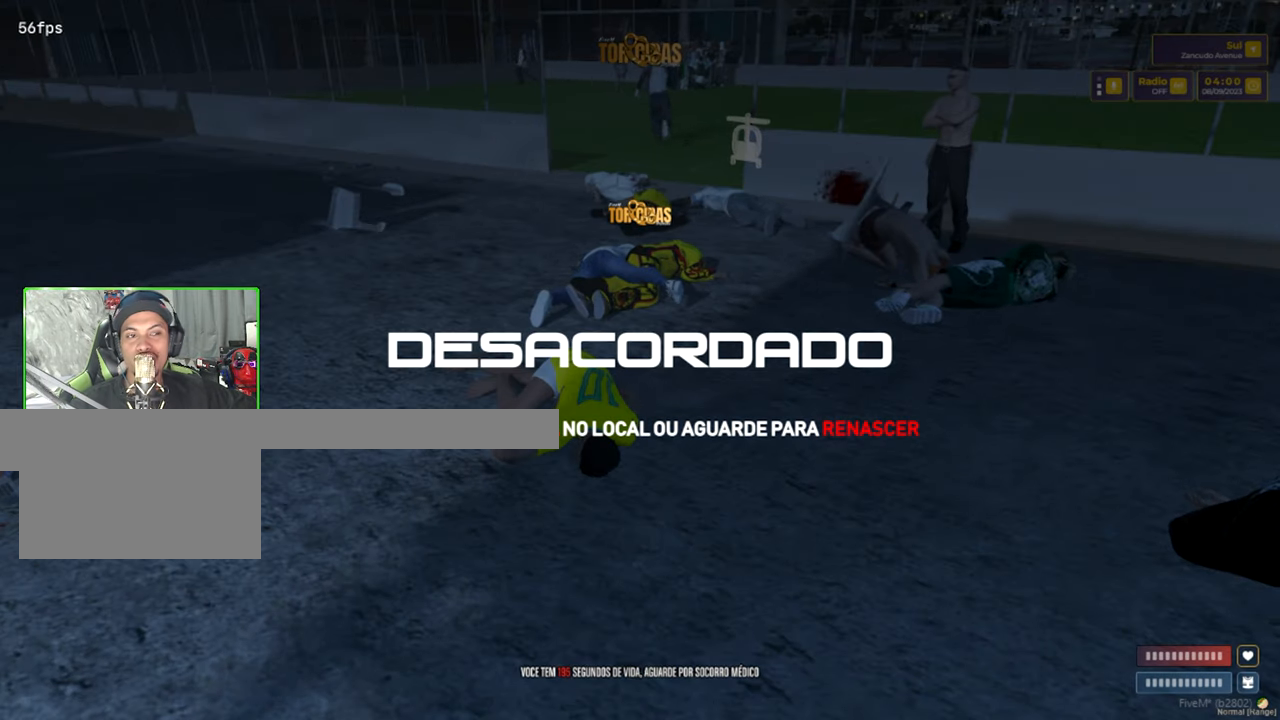
{"keys": [], "mouse": [], "mouse_move": "still", "events": [[350, "mouse_left", "down"], [434, "mouse_left", "up"]]}
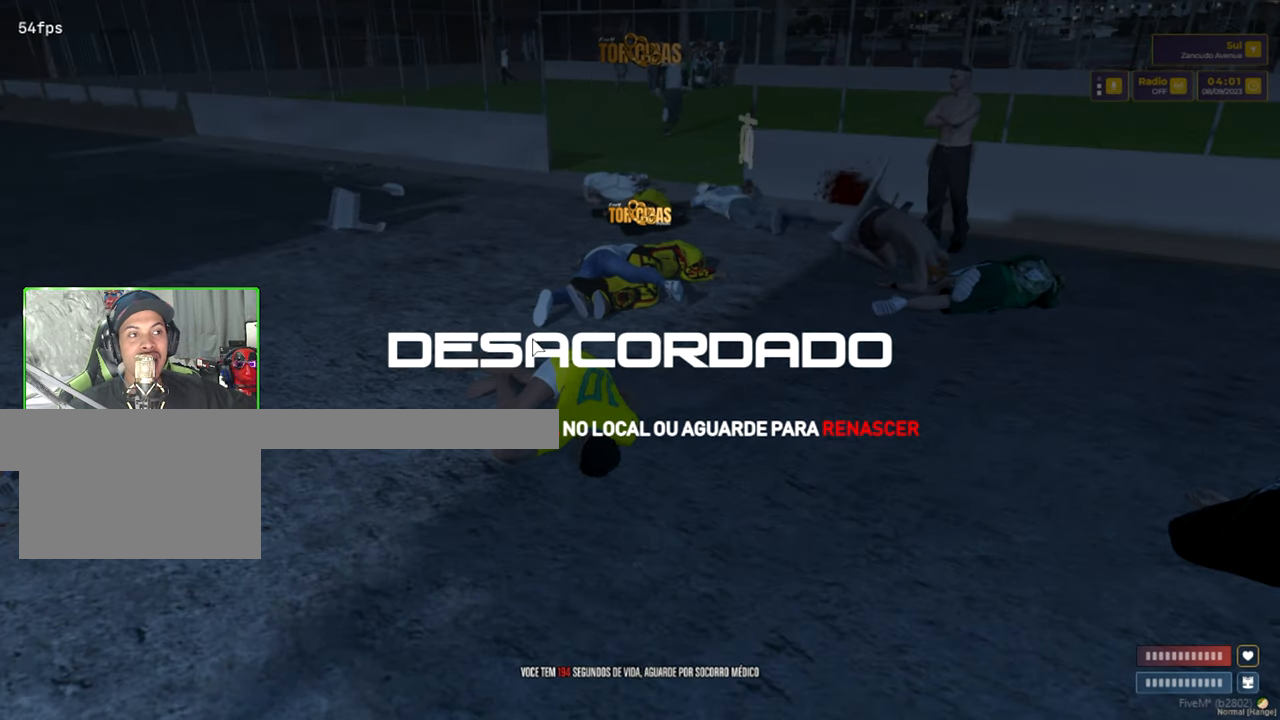
{"keys": [], "mouse": [], "mouse_move": "still", "events": []}
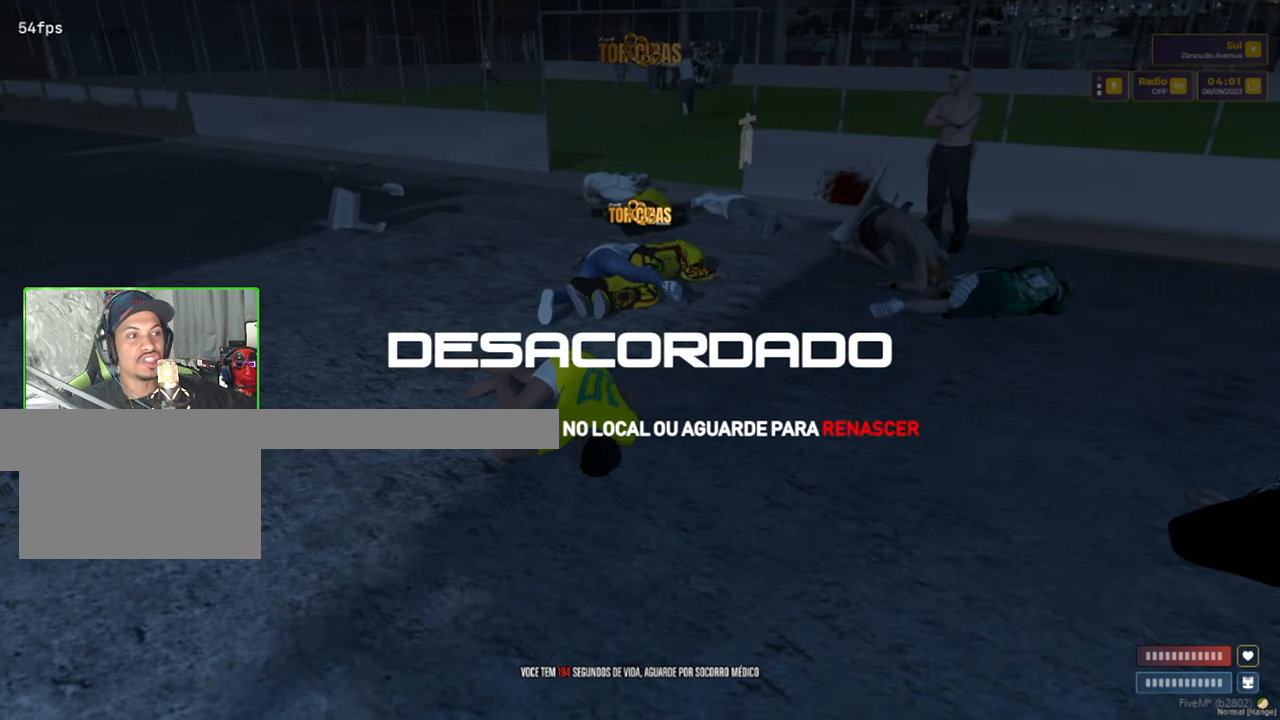
{"keys": [], "mouse": [], "mouse_move": "up-right", "events": []}
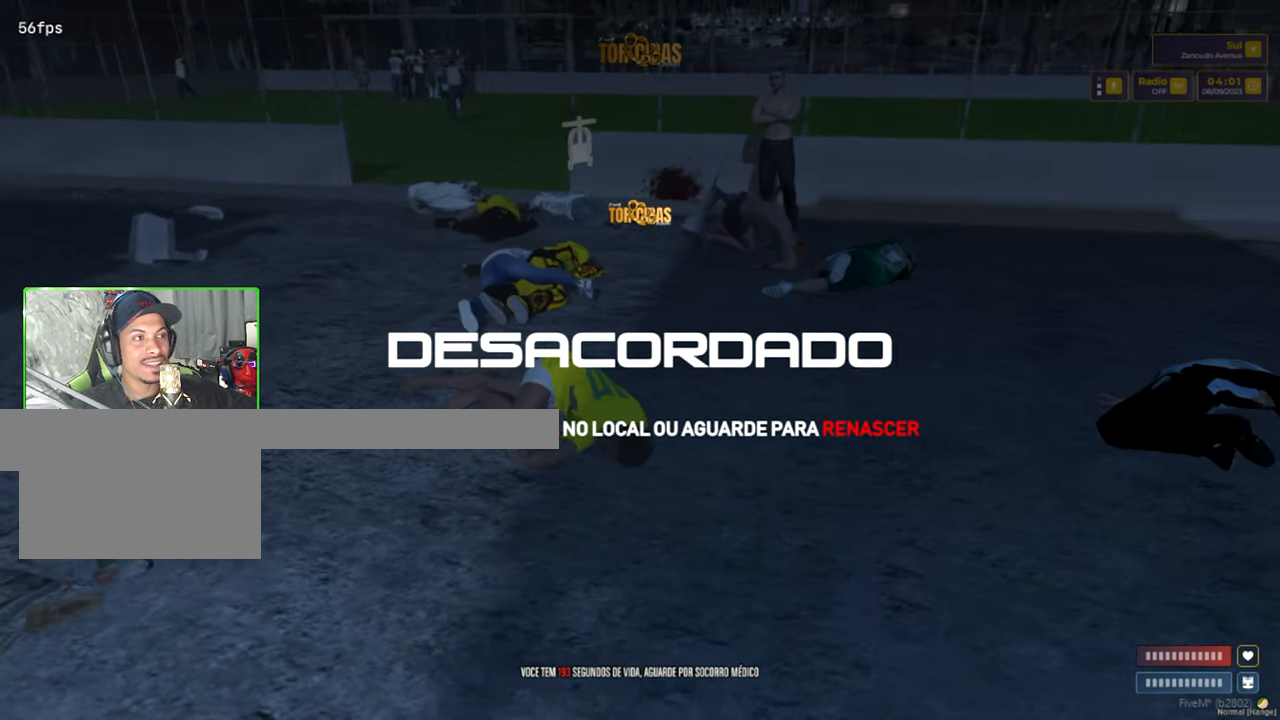
{"keys": [], "mouse": [], "mouse_move": "up-right", "events": []}
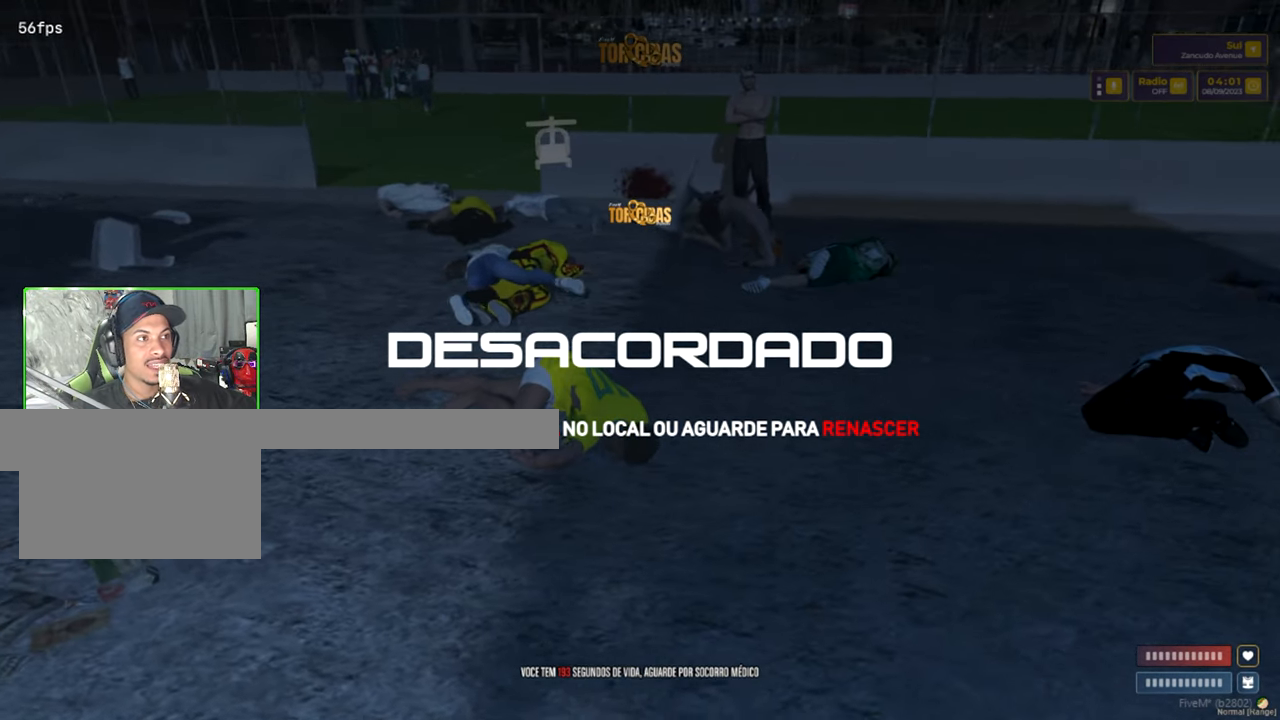
{"keys": [], "mouse": [], "mouse_move": "left", "events": []}
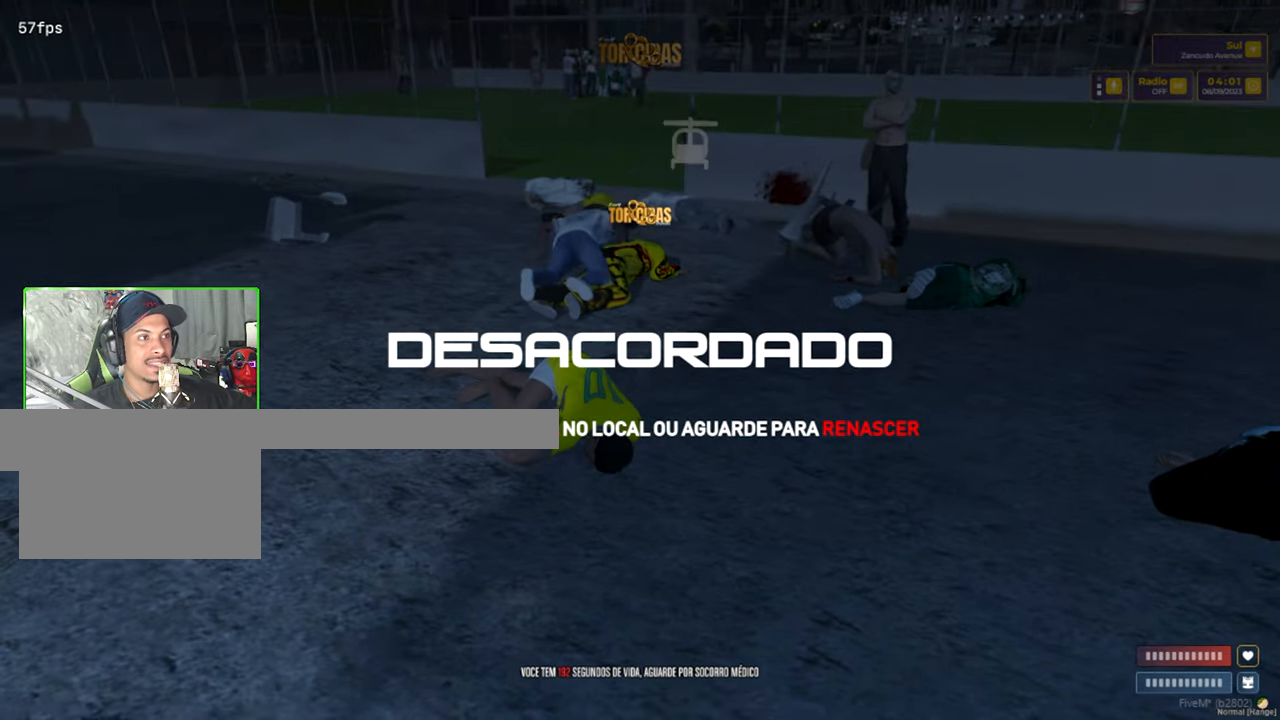
{"keys": [], "mouse": [], "mouse_move": "still", "events": []}
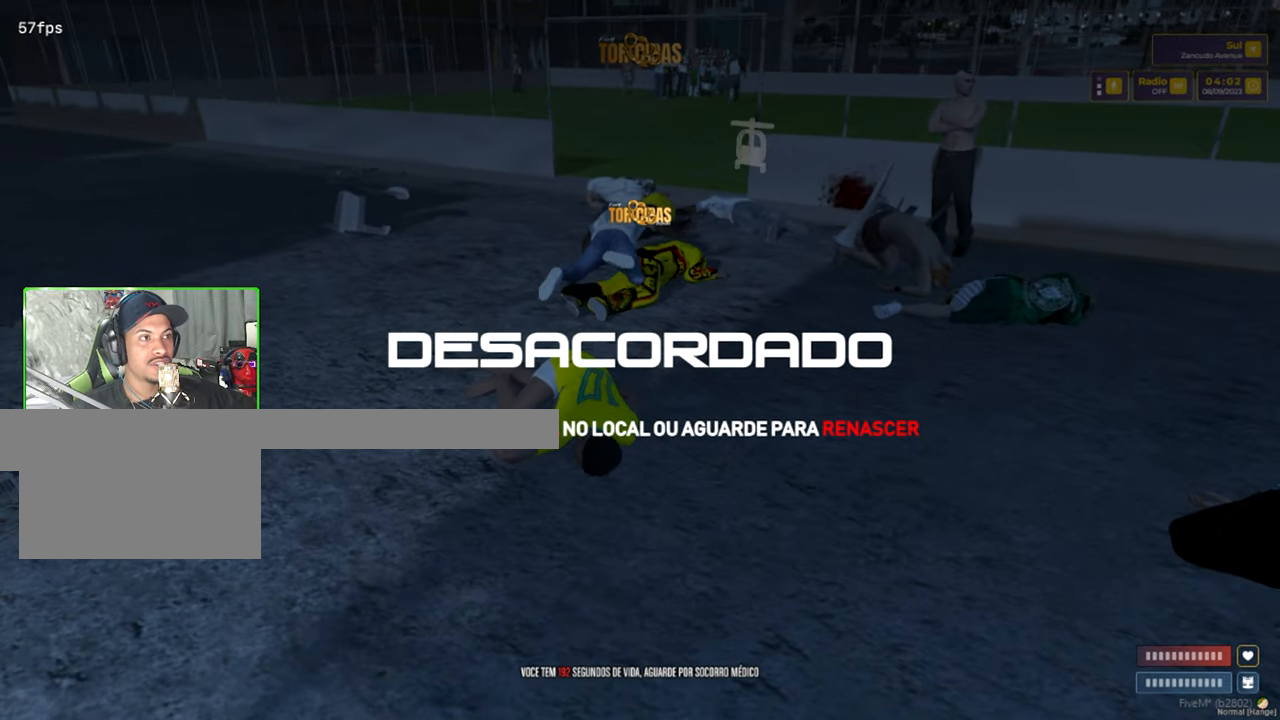
{"keys": [], "mouse": [], "mouse_move": "still", "events": []}
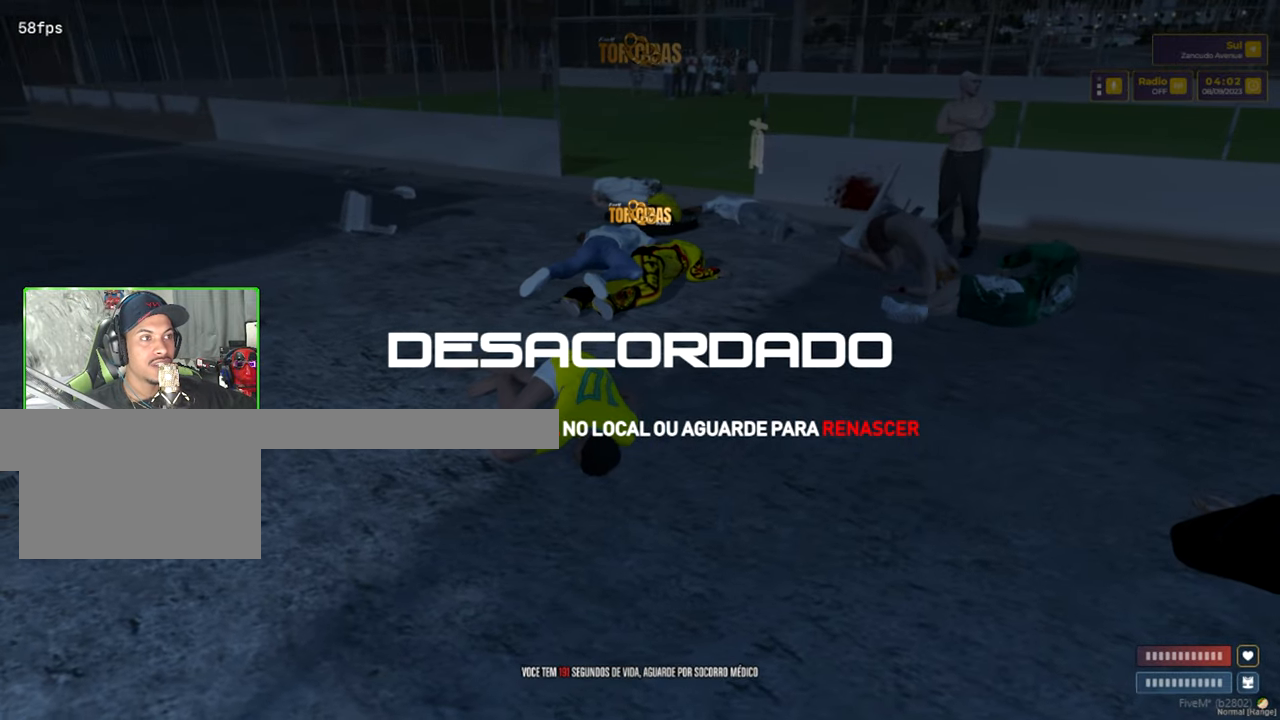
{"keys": [], "mouse": [], "mouse_move": "still", "events": []}
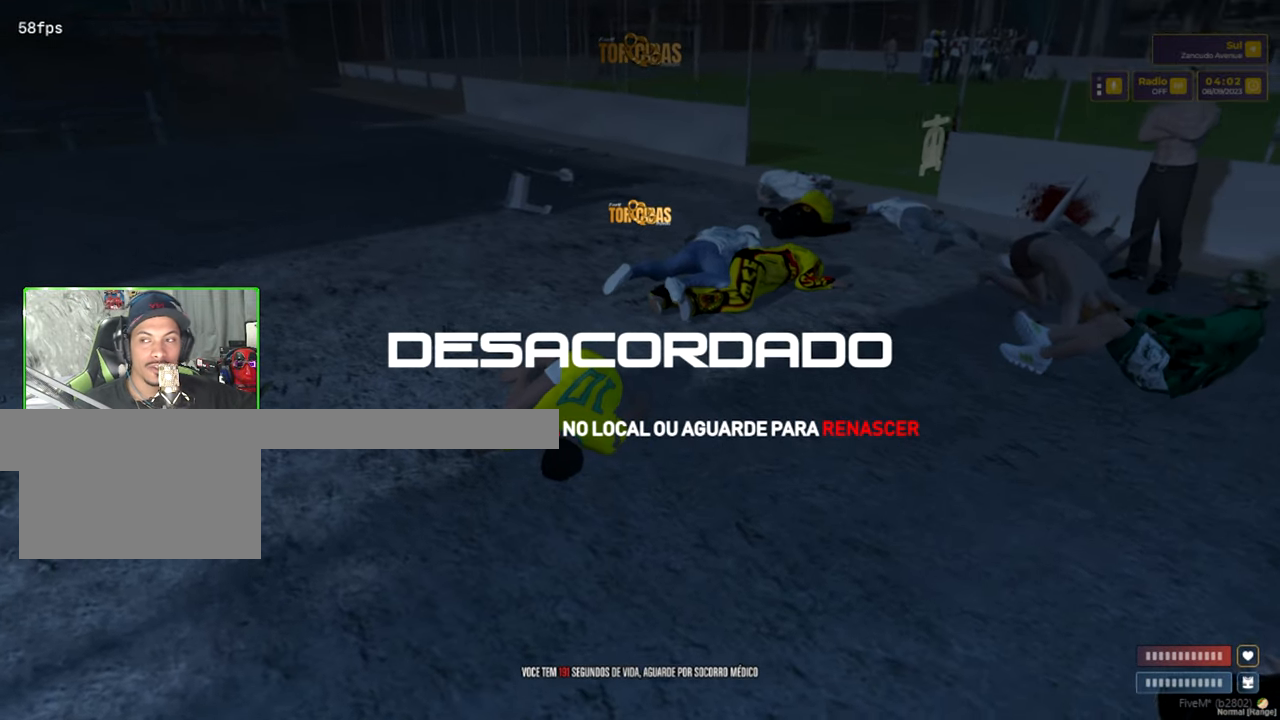
{"keys": [], "mouse": [], "mouse_move": "still", "events": []}
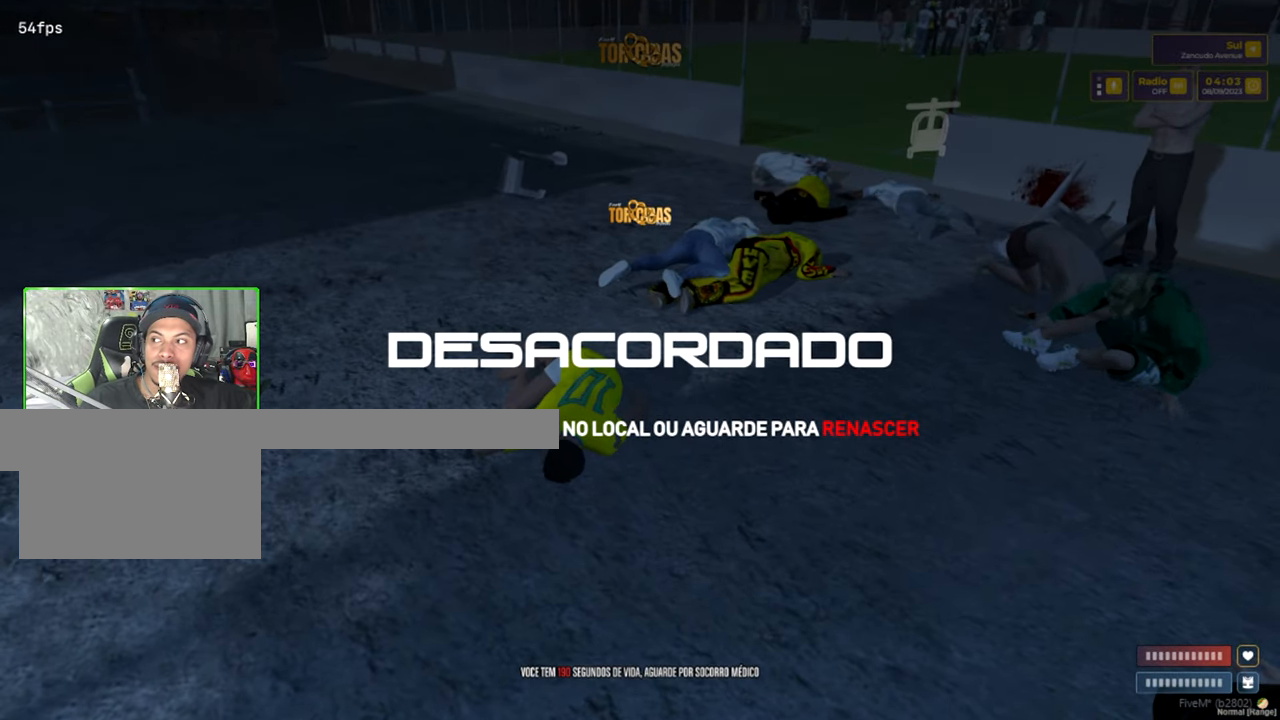
{"keys": [], "mouse": [], "mouse_move": "still", "events": []}
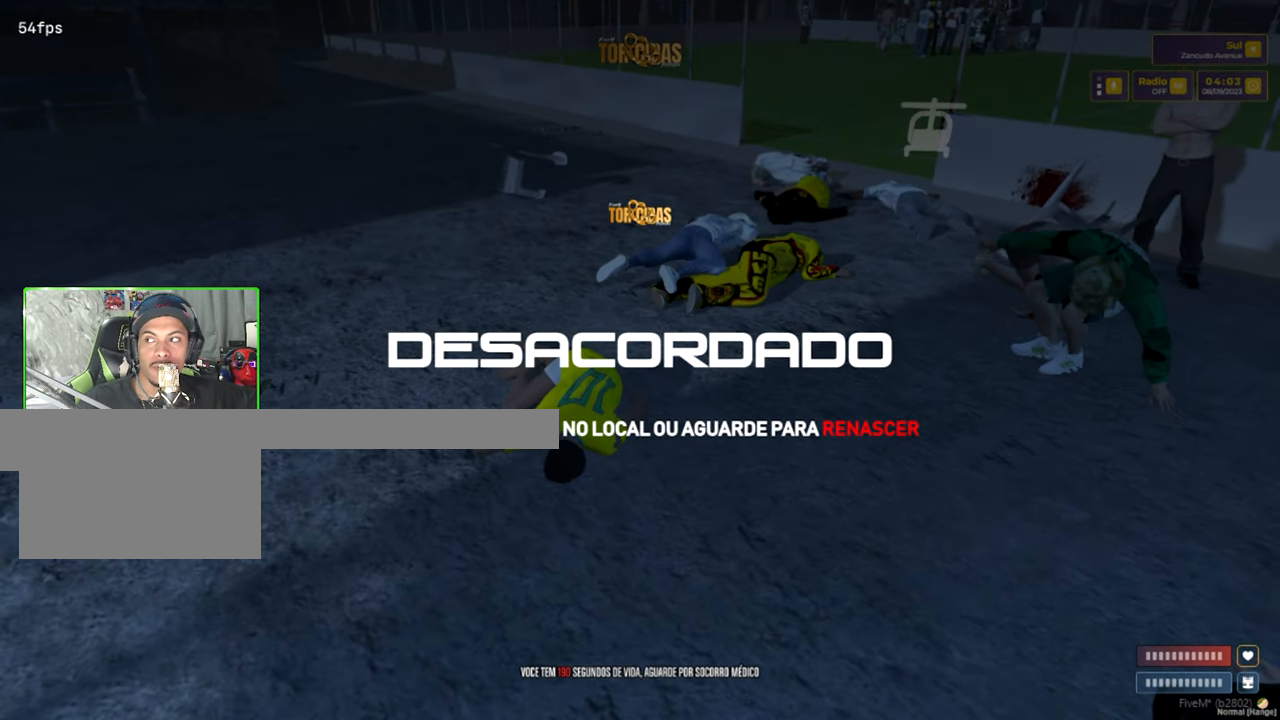
{"keys": [], "mouse": [], "mouse_move": "still", "events": []}
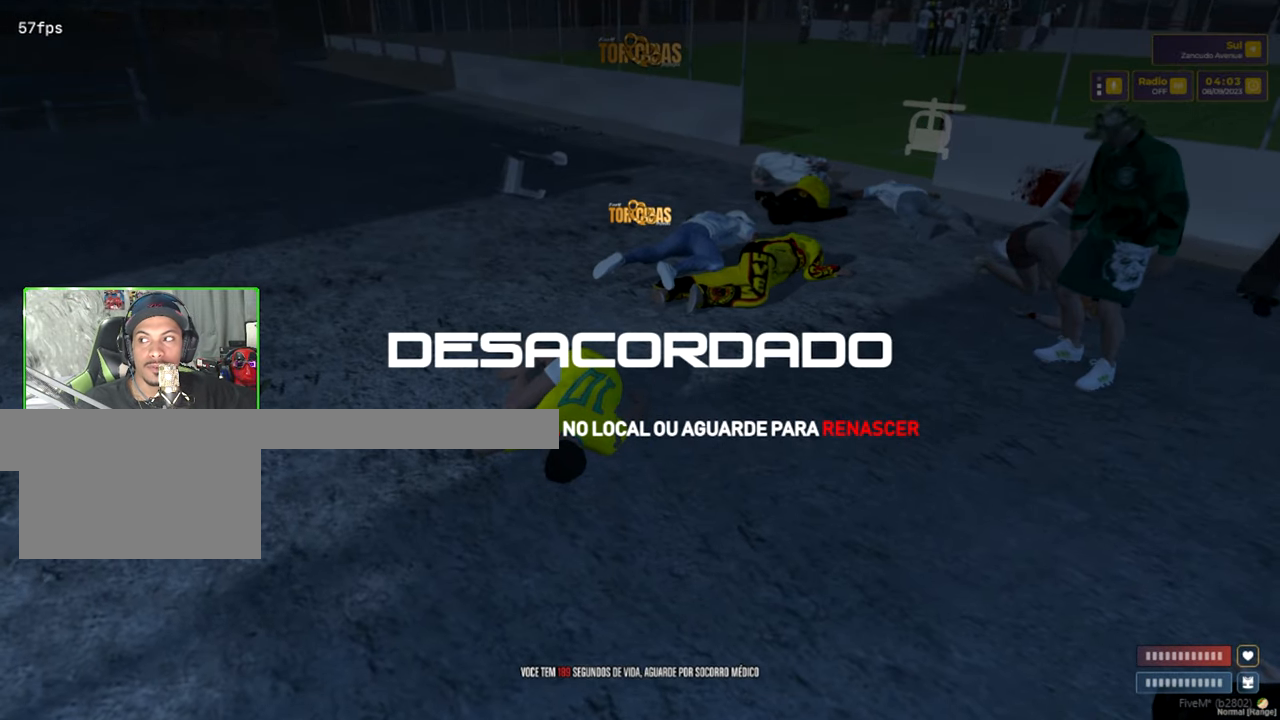
{"keys": [], "mouse": [], "mouse_move": "still", "events": []}
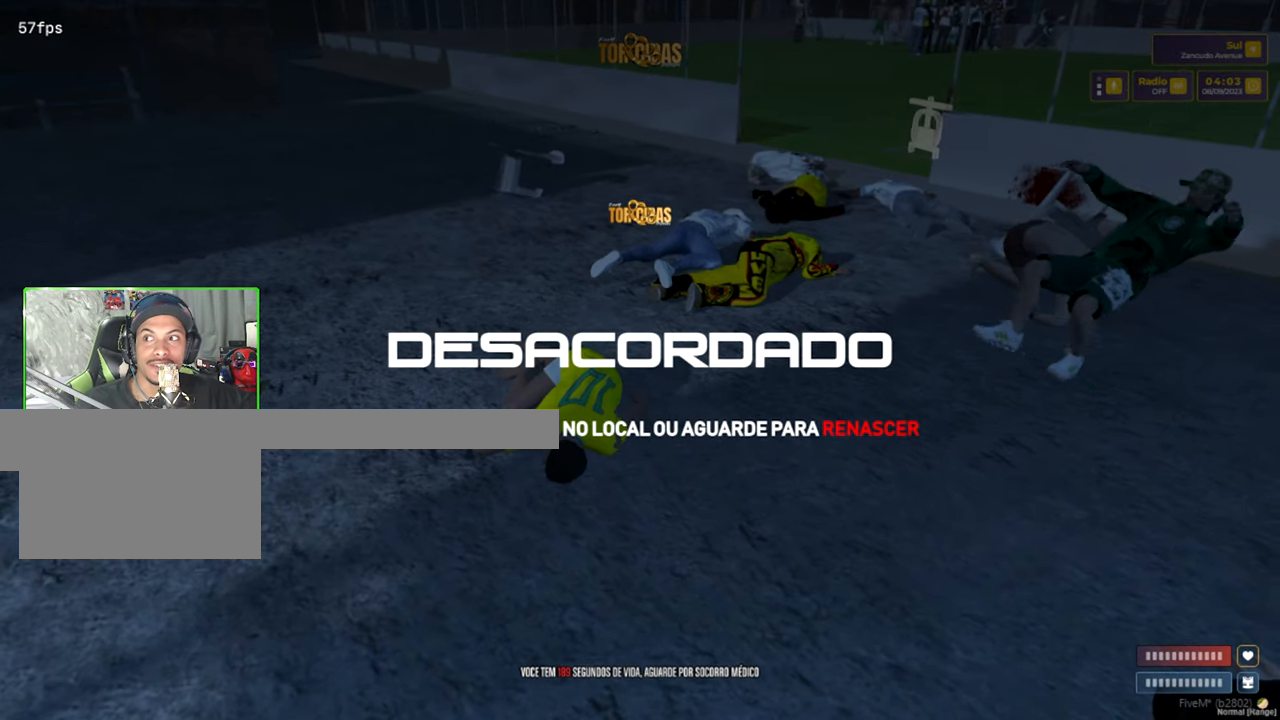
{"keys": [], "mouse": [], "mouse_move": "still", "events": []}
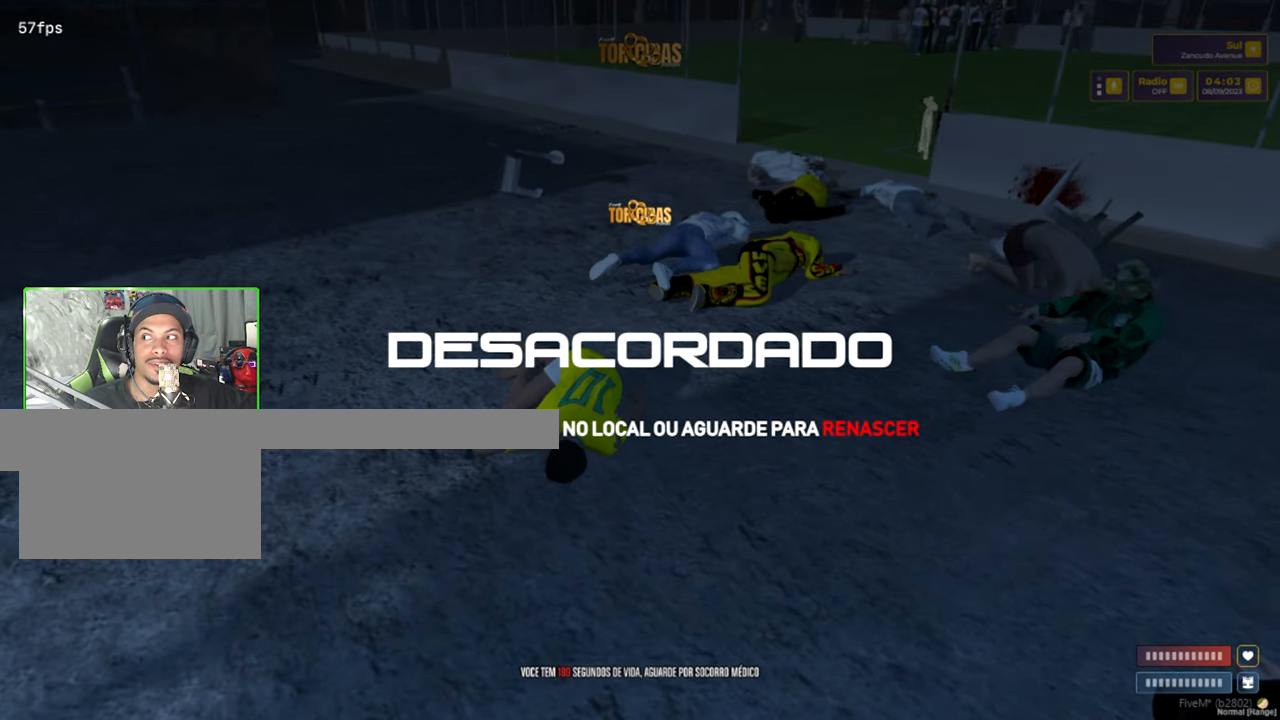
{"keys": [], "mouse": [], "mouse_move": "right", "events": []}
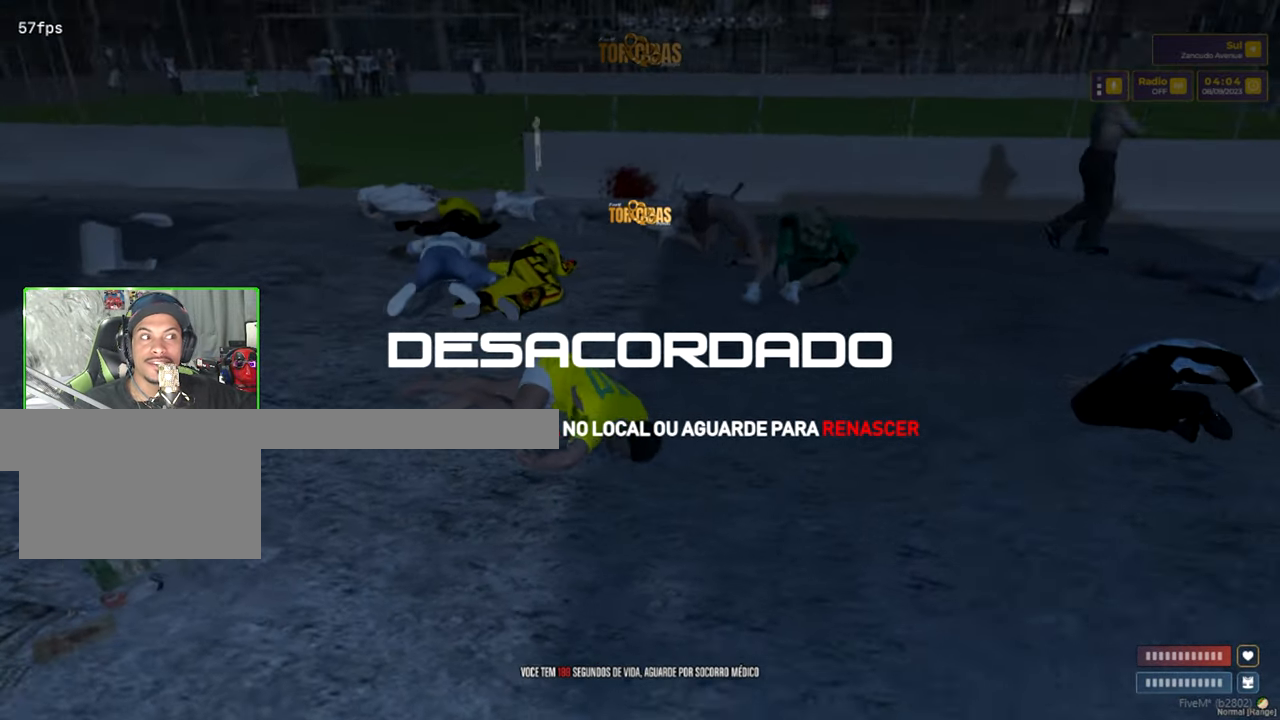
{"keys": [], "mouse": [], "mouse_move": "left", "events": []}
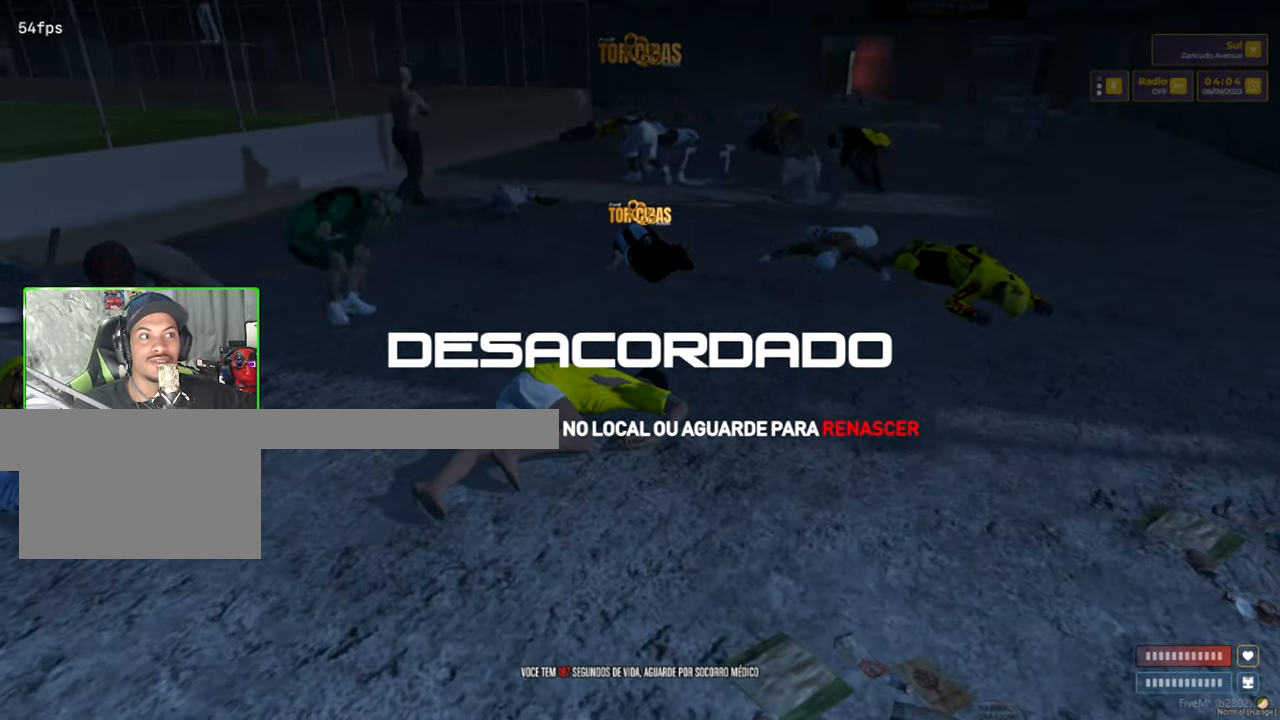
{"keys": [], "mouse": [], "mouse_move": "still", "events": []}
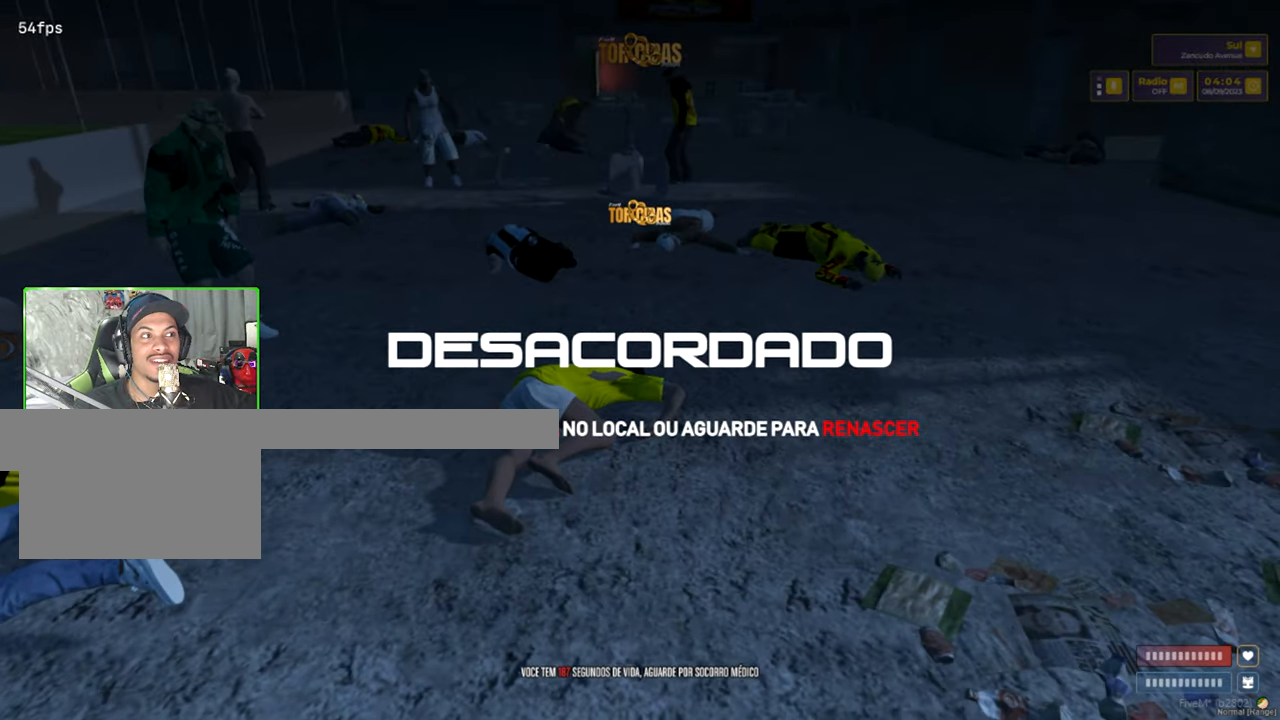
{"keys": [], "mouse": [], "mouse_move": "still", "events": []}
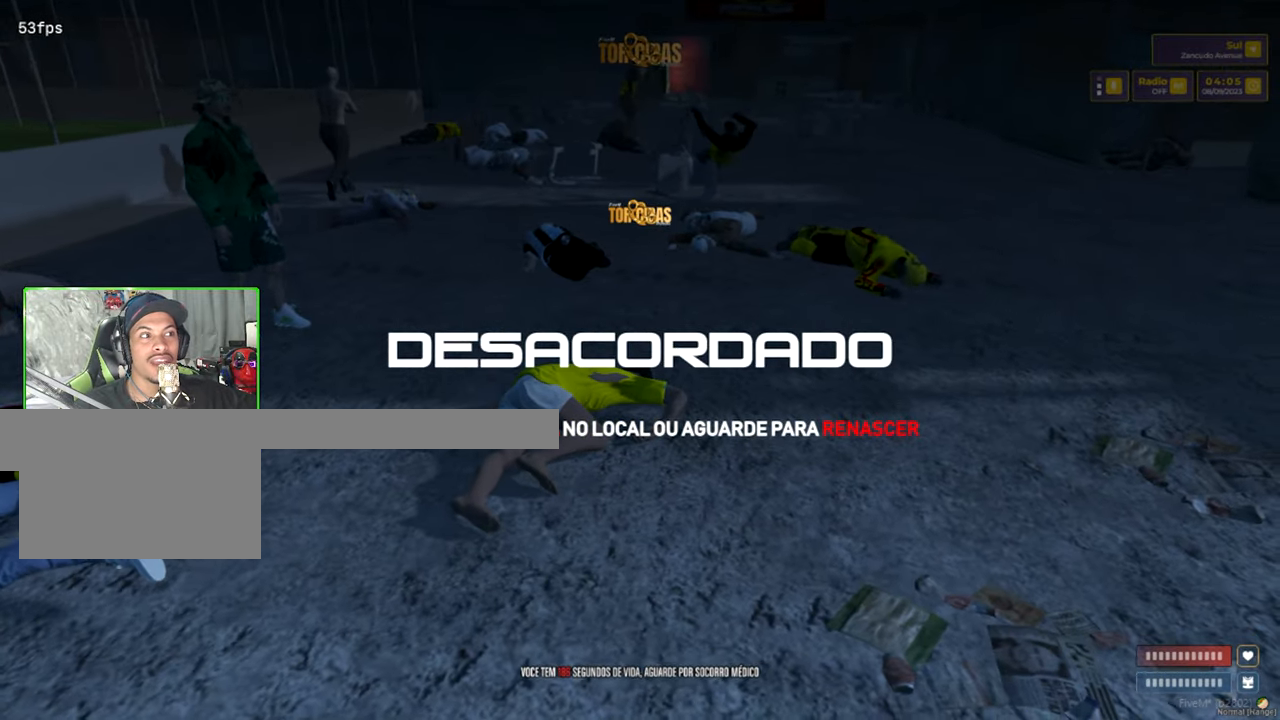
{"keys": [], "mouse": [], "mouse_move": "left", "events": []}
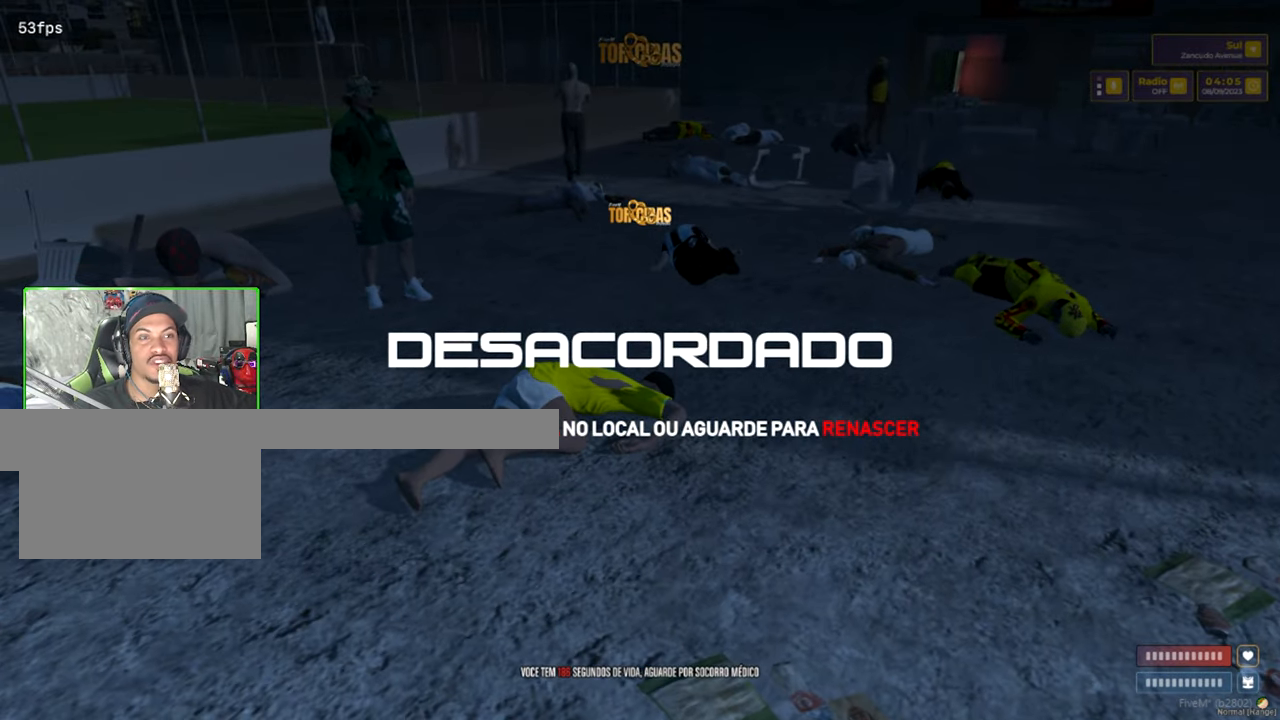
{"keys": [], "mouse": [], "mouse_move": "still", "events": []}
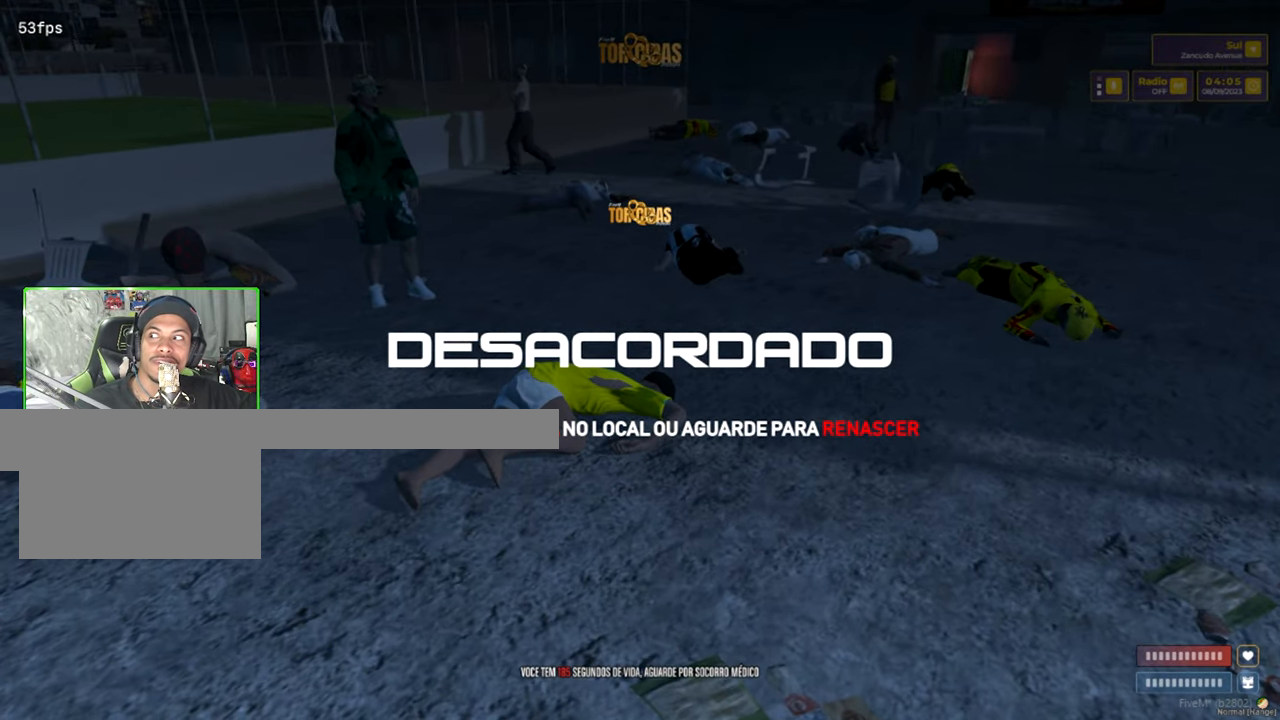
{"keys": [], "mouse": [], "mouse_move": "still", "events": []}
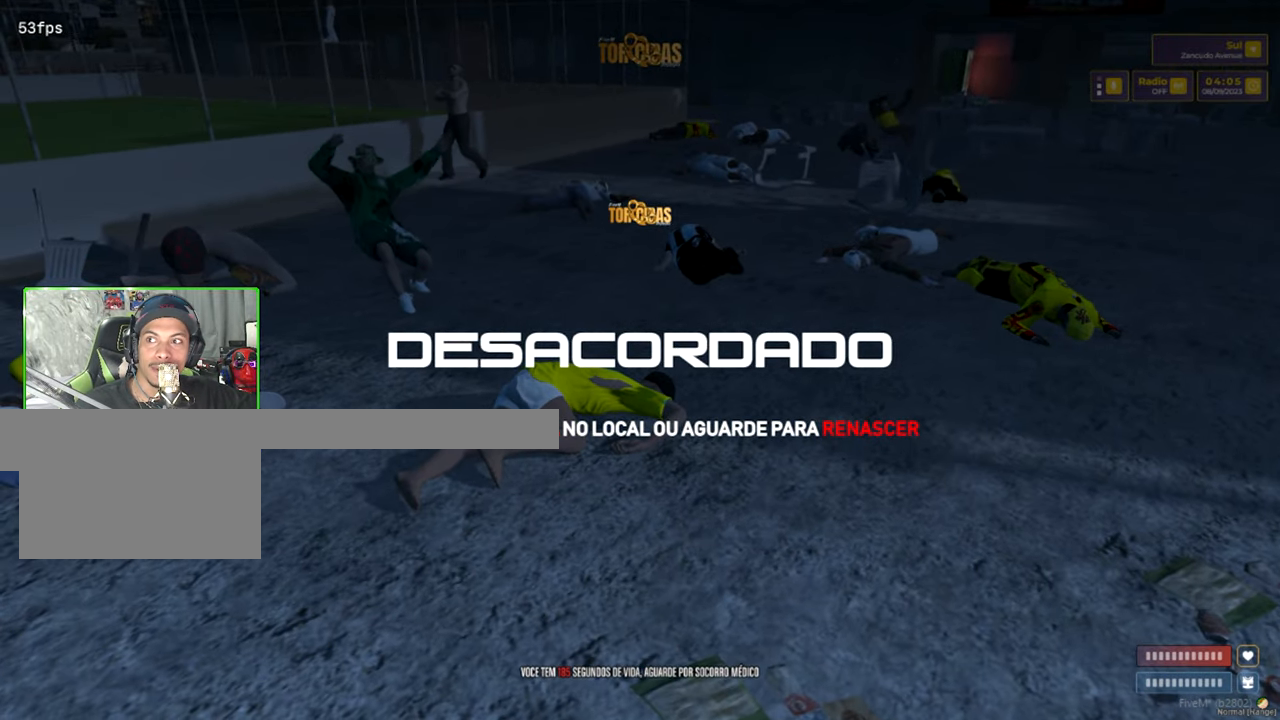
{"keys": [], "mouse": [], "mouse_move": "down", "events": []}
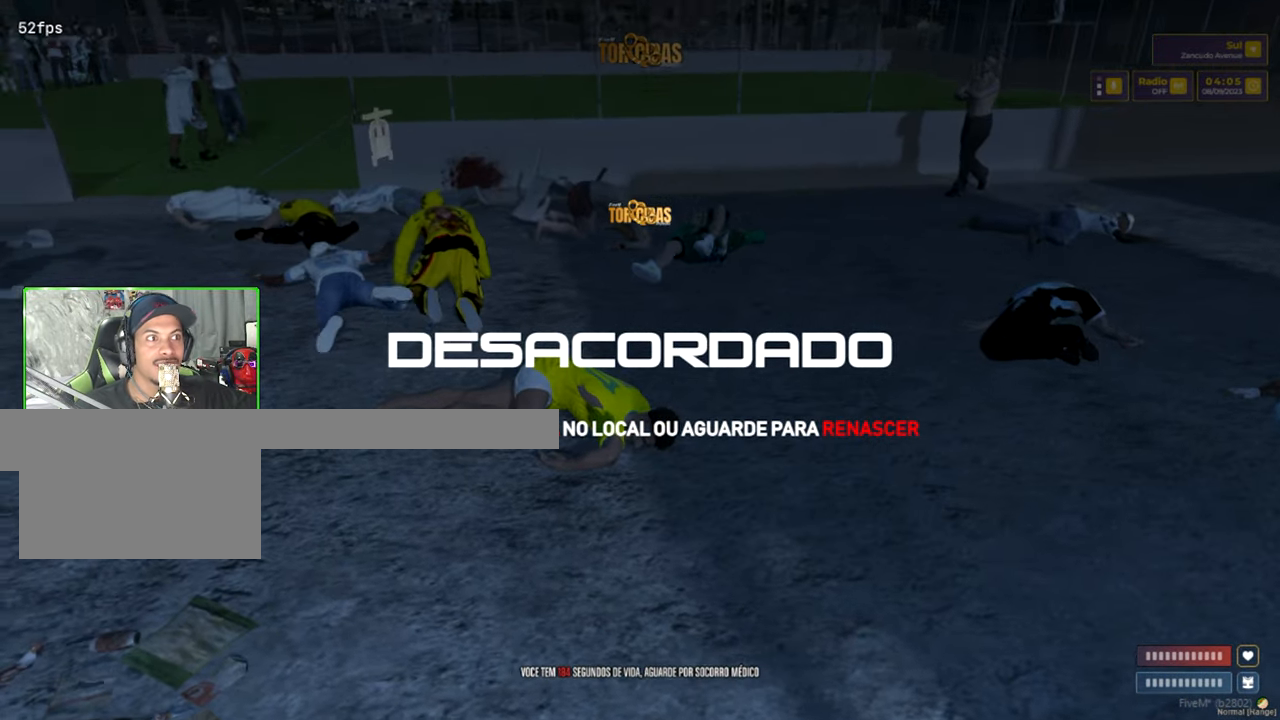
{"keys": [], "mouse": [], "mouse_move": "still", "events": []}